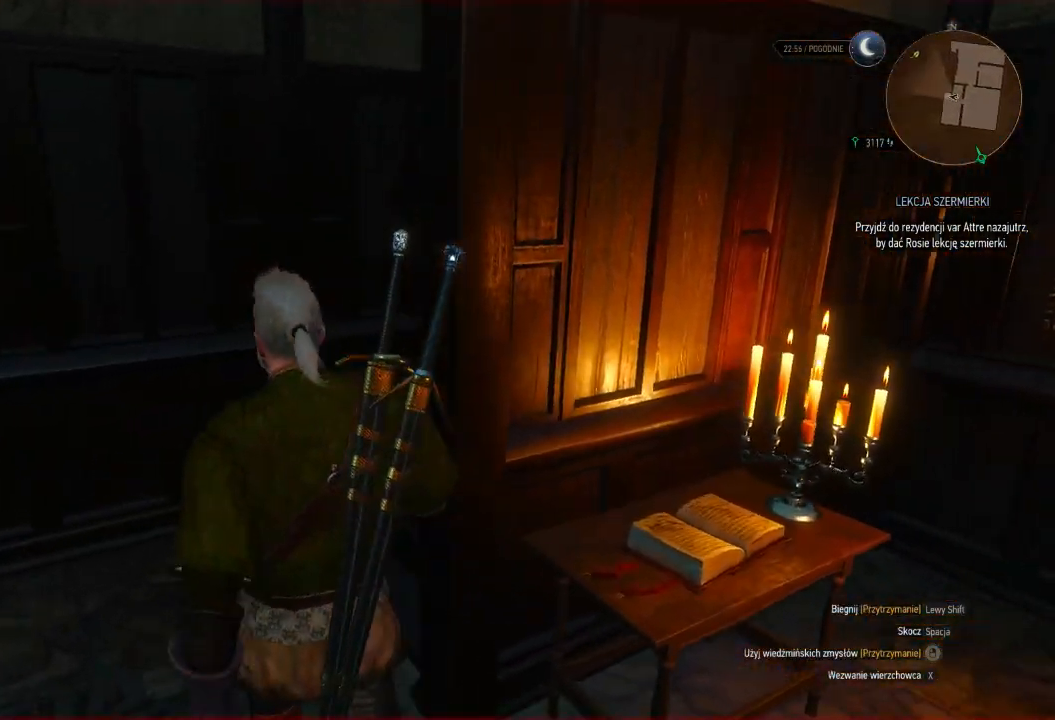
Gameplay with keyboard and mouse; each line is a JSON object with the keys and mouse buttons held at the frame after it. "events" lists presses ("down") and releases ("up") of "a", "ctrl", "d", "e", "q", "s", "shift", "space", "w", "mouse_left", "mouse_wheel", "mouse_right", "mouse_mb4" and "mouse_mb5" between this image and that frame as [ms after this image, input, new state], when the widget could be followed in between. "mouse_left", "mouse_wheel", "mouse_right", "mouse_mb4", "mouse_mb5" = the "left", "wheel", "right", "mb4", "mb5" buttons of the "mouse" list. No other keys are recorded. "wheel" means that the mouse wheel is clicked or scrolled. Mouse movement is not recorded.
{"keys": ["shift", "w"], "mouse": [], "events": []}
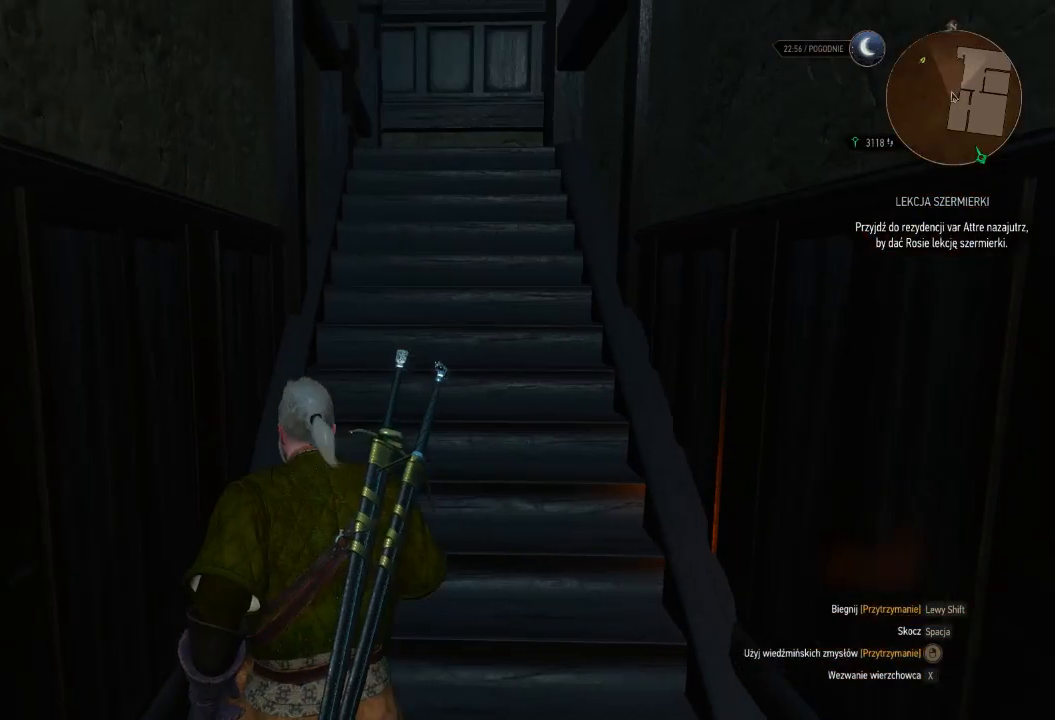
{"keys": ["shift", "w"], "mouse": [], "events": []}
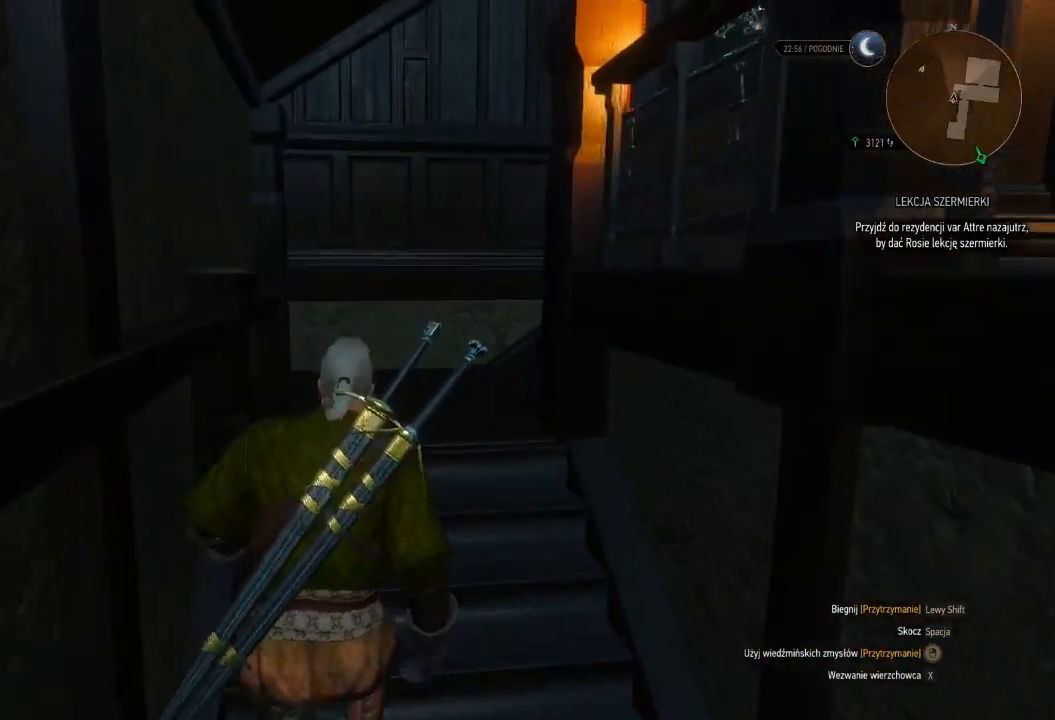
{"keys": ["a", "shift", "w"], "mouse": [], "events": [[340, "a", "down"]]}
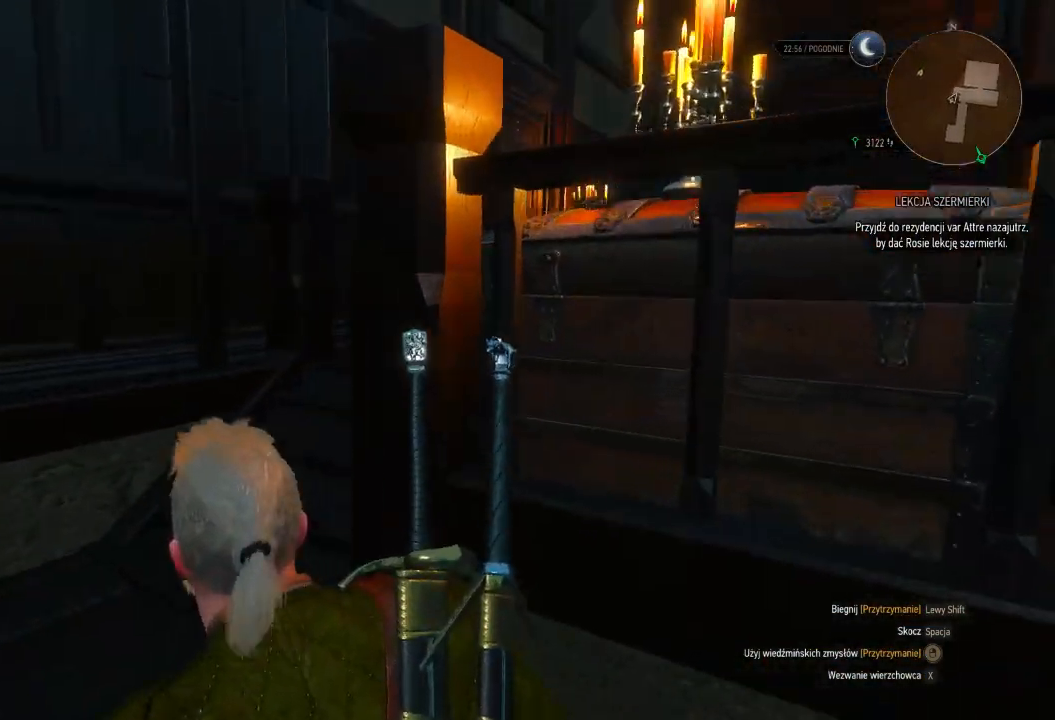
{"keys": ["a", "shift", "w"], "mouse": [], "events": []}
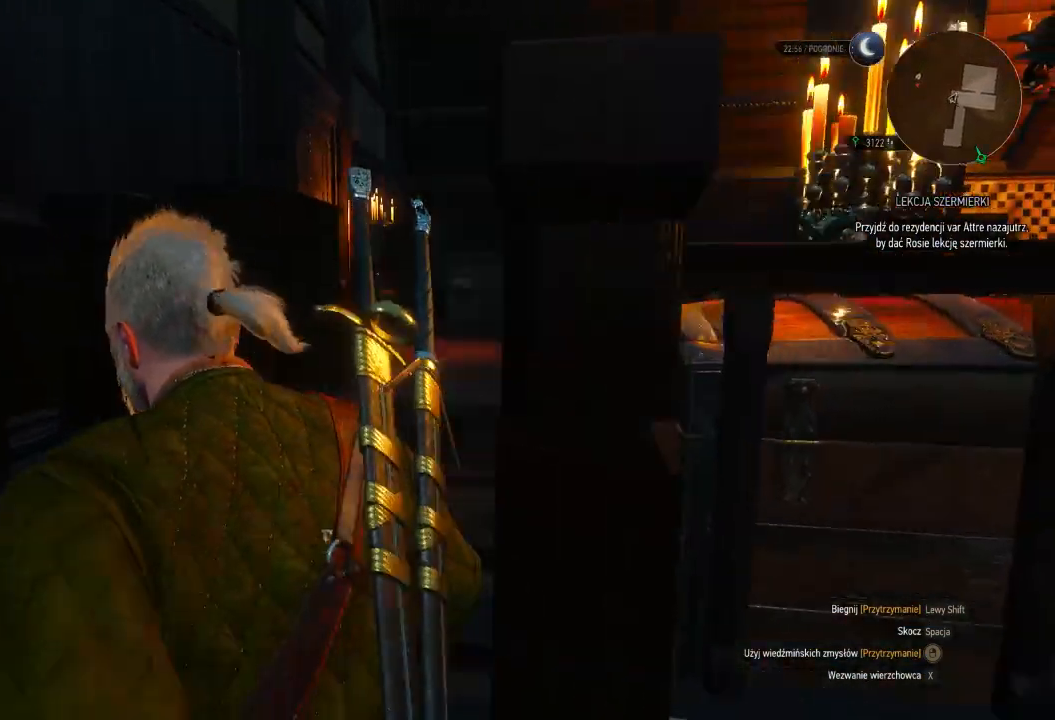
{"keys": ["d", "shift", "w"], "mouse": ["right"], "events": [[160, "a", "up"], [420, "d", "down"], [440, "mouse_right", "down"]]}
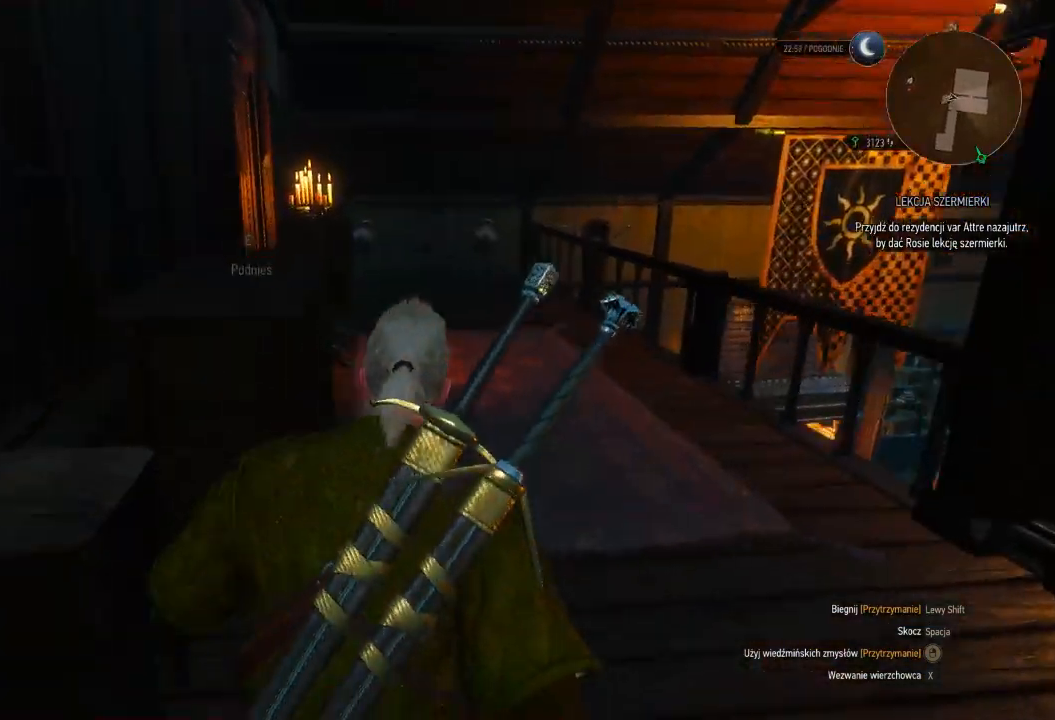
{"keys": ["w"], "mouse": ["right"], "events": [[120, "d", "up"], [200, "shift", "up"], [360, "d", "down"], [440, "d", "up"]]}
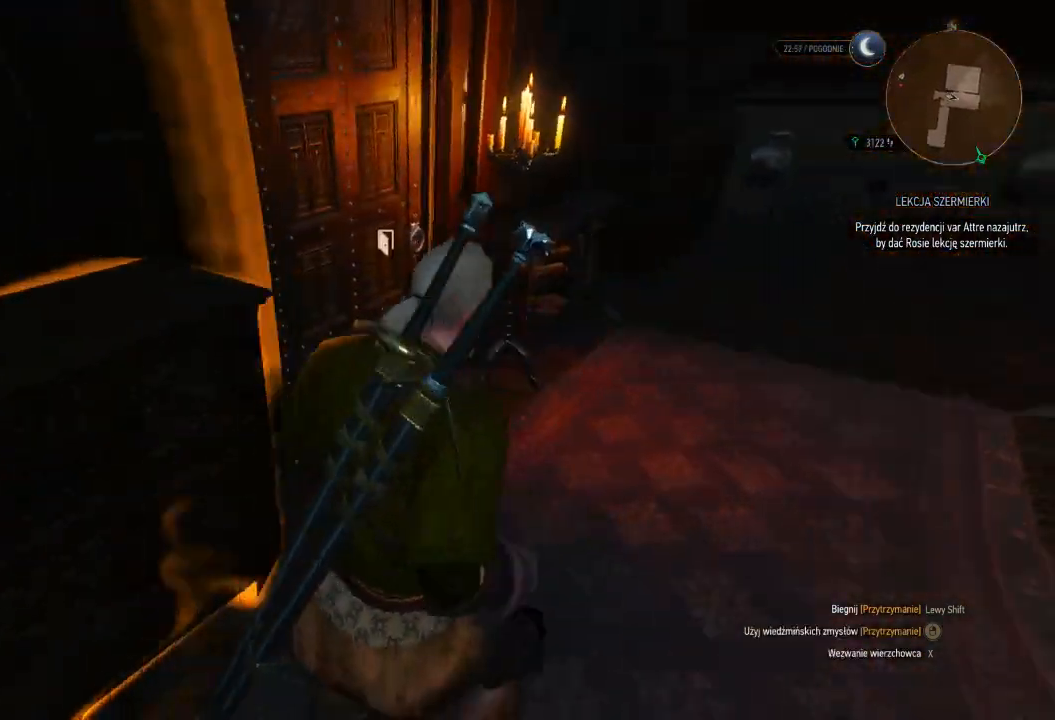
{"keys": ["e", "w"], "mouse": ["right"], "events": [[240, "e", "down"], [320, "e", "up"], [460, "e", "down"]]}
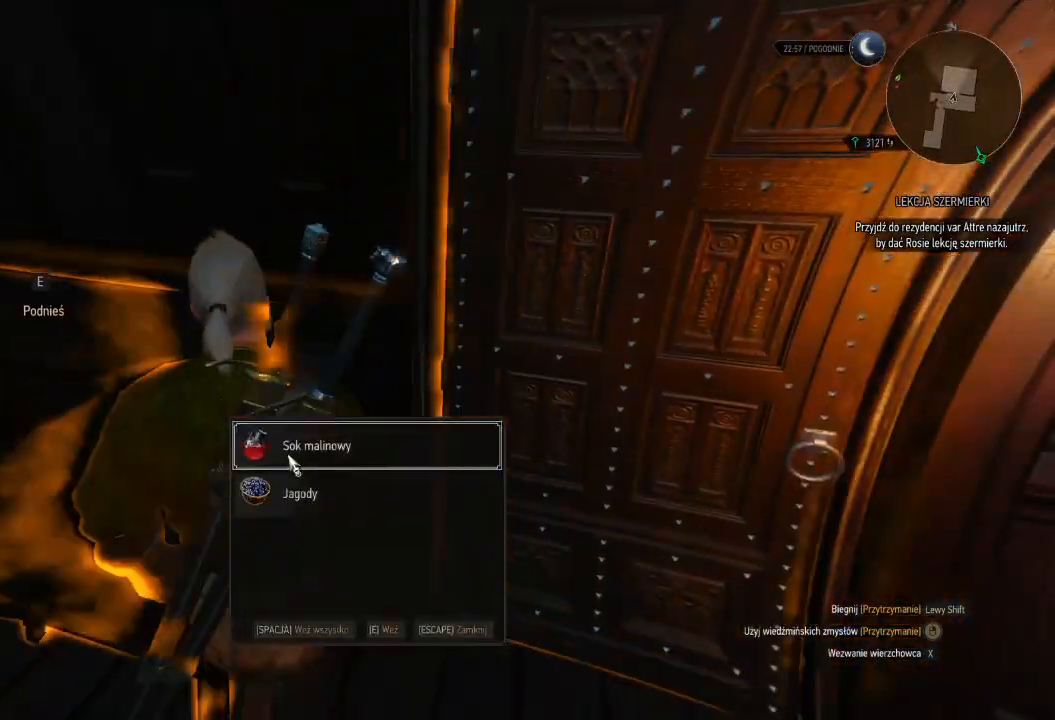
{"keys": ["w"], "mouse": ["right"], "events": [[20, "w", "up"], [40, "e", "up"], [120, "e", "down"], [220, "e", "up"], [480, "w", "down"]]}
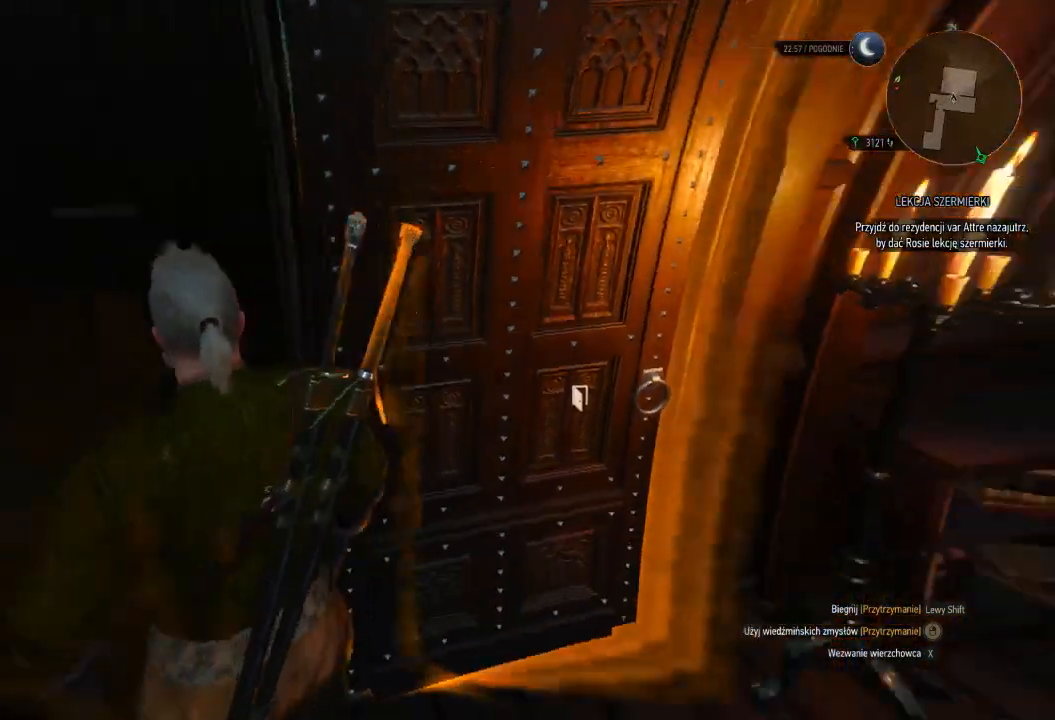
{"keys": ["shift", "w"], "mouse": [], "events": [[100, "shift", "down"], [180, "mouse_right", "up"]]}
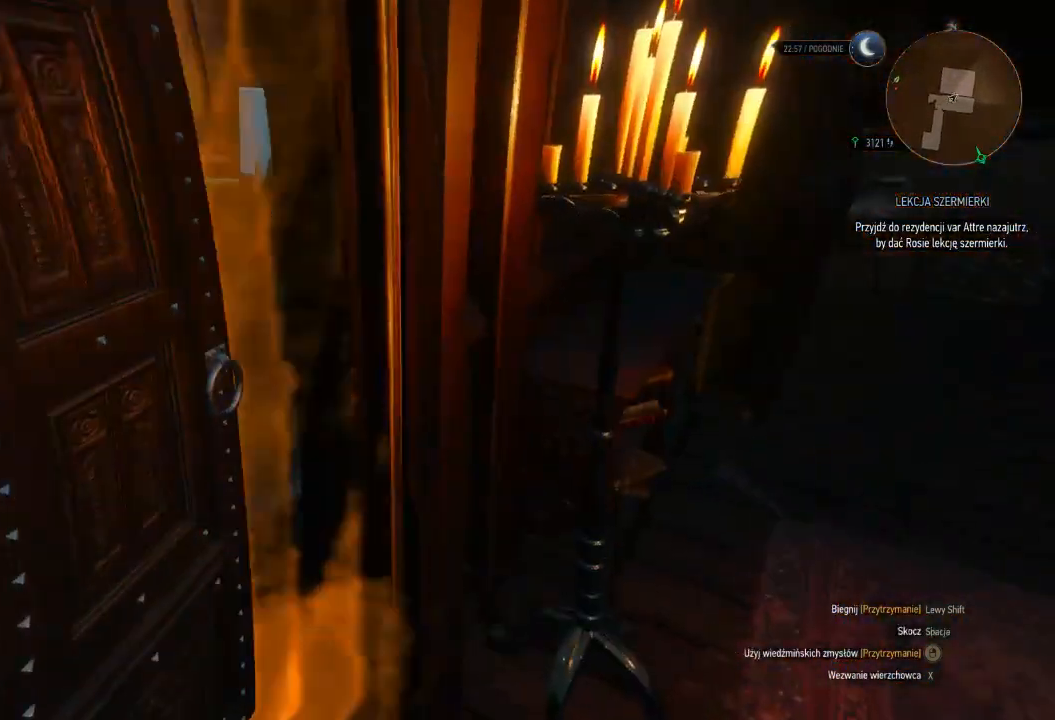
{"keys": ["a", "shift", "w"], "mouse": [], "events": [[160, "a", "down"]]}
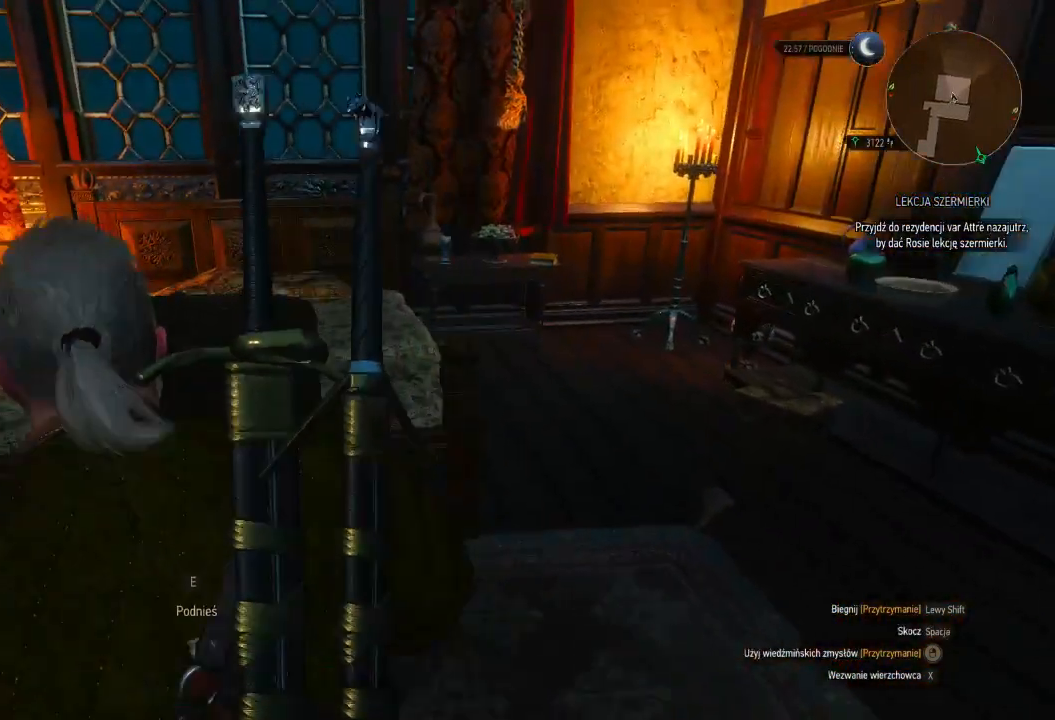
{"keys": ["a", "w"], "mouse": ["right"], "events": [[60, "mouse_right", "down"], [60, "shift", "up"], [80, "a", "up"], [280, "a", "down"]]}
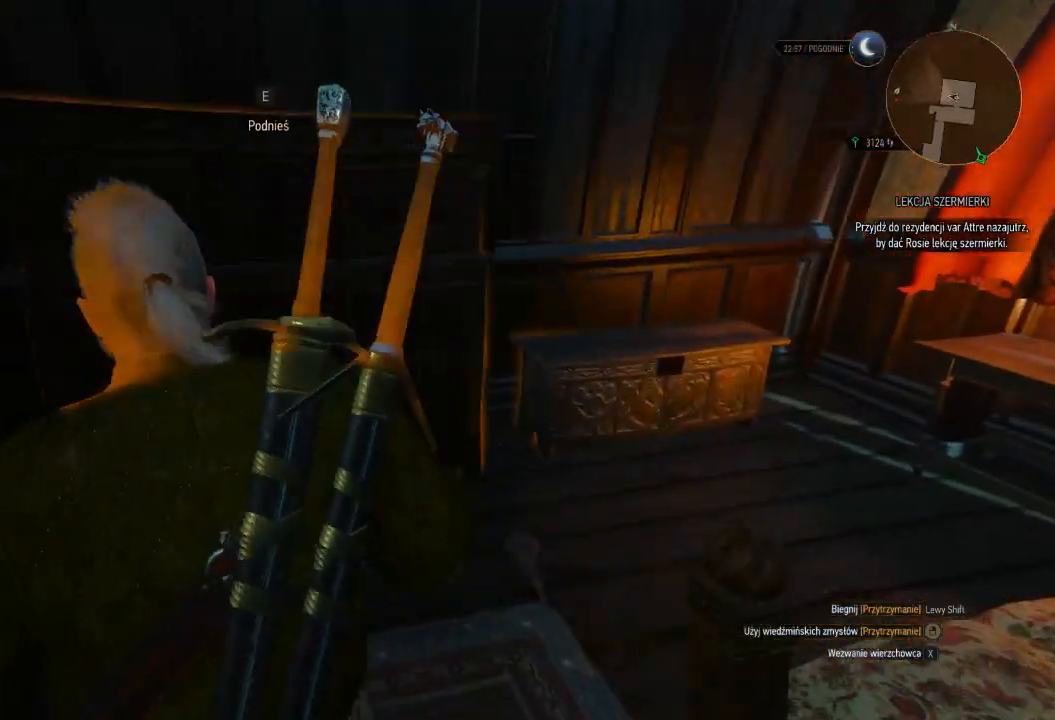
{"keys": ["e", "w"], "mouse": ["right"], "events": [[20, "a", "up"], [420, "e", "down"]]}
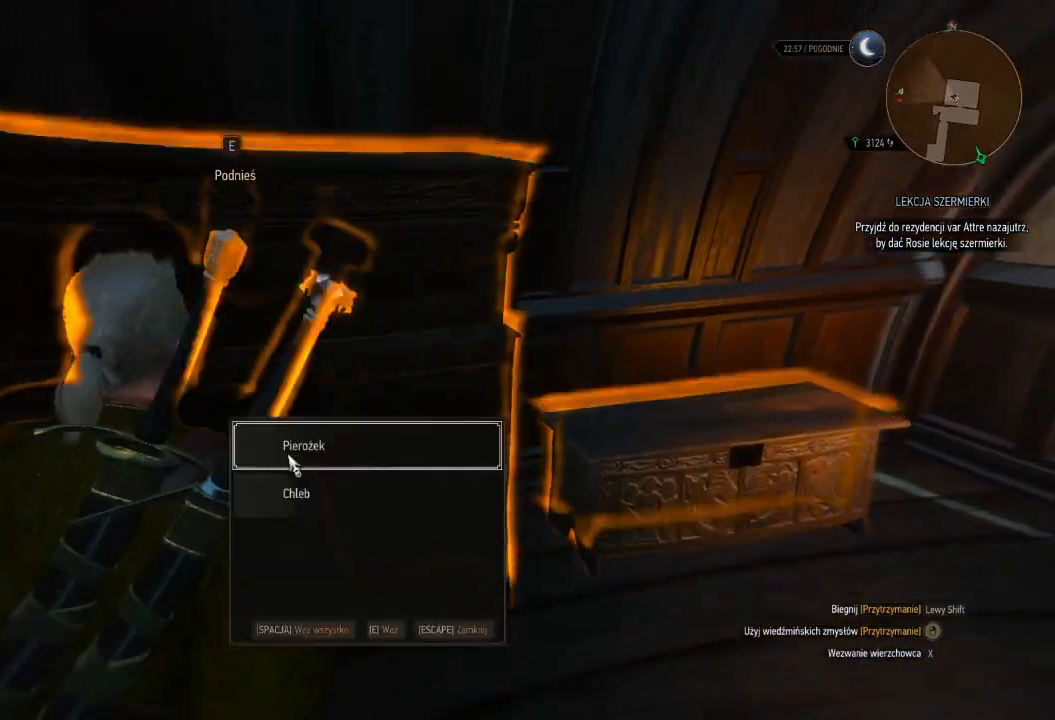
{"keys": ["e", "w"], "mouse": ["right"], "events": [[20, "e", "up"], [140, "e", "down"], [220, "e", "up"], [380, "e", "down"]]}
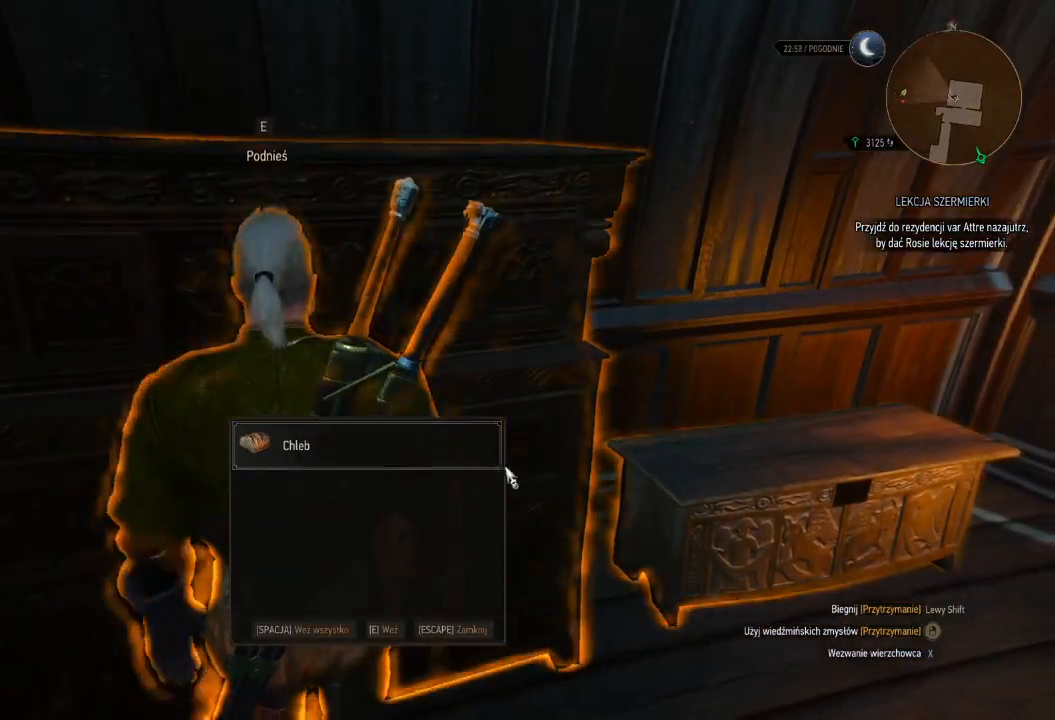
{"keys": ["w"], "mouse": ["right"], "events": [[40, "e", "up"]]}
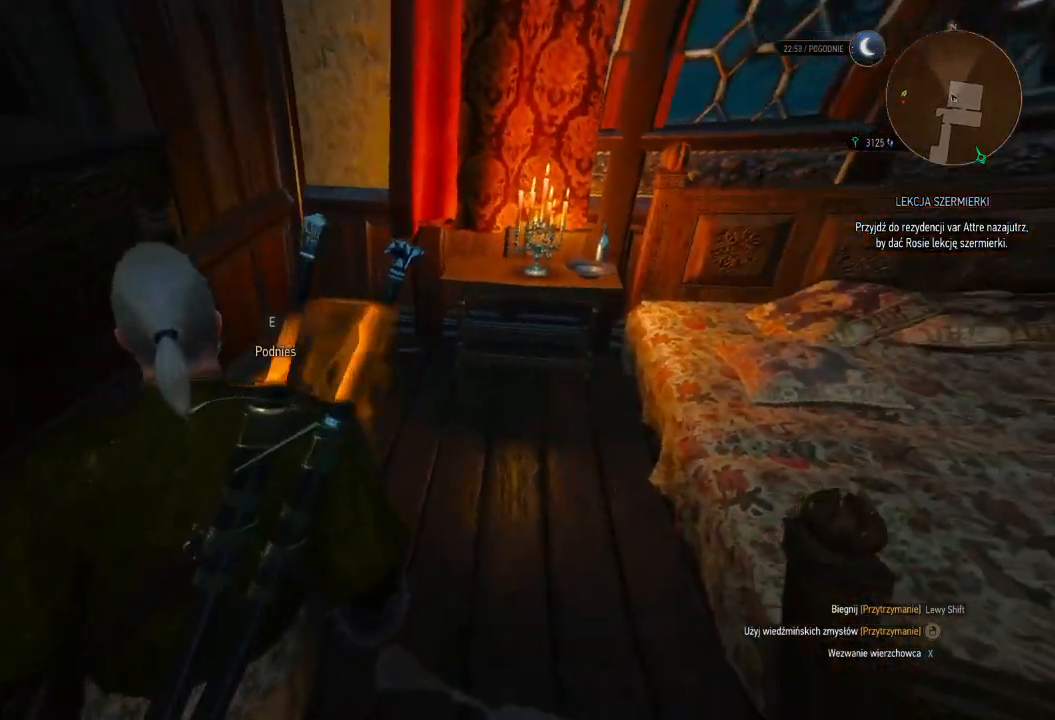
{"keys": ["w"], "mouse": ["right"], "events": [[140, "e", "down"], [240, "e", "up"], [360, "e", "down"], [460, "e", "up"]]}
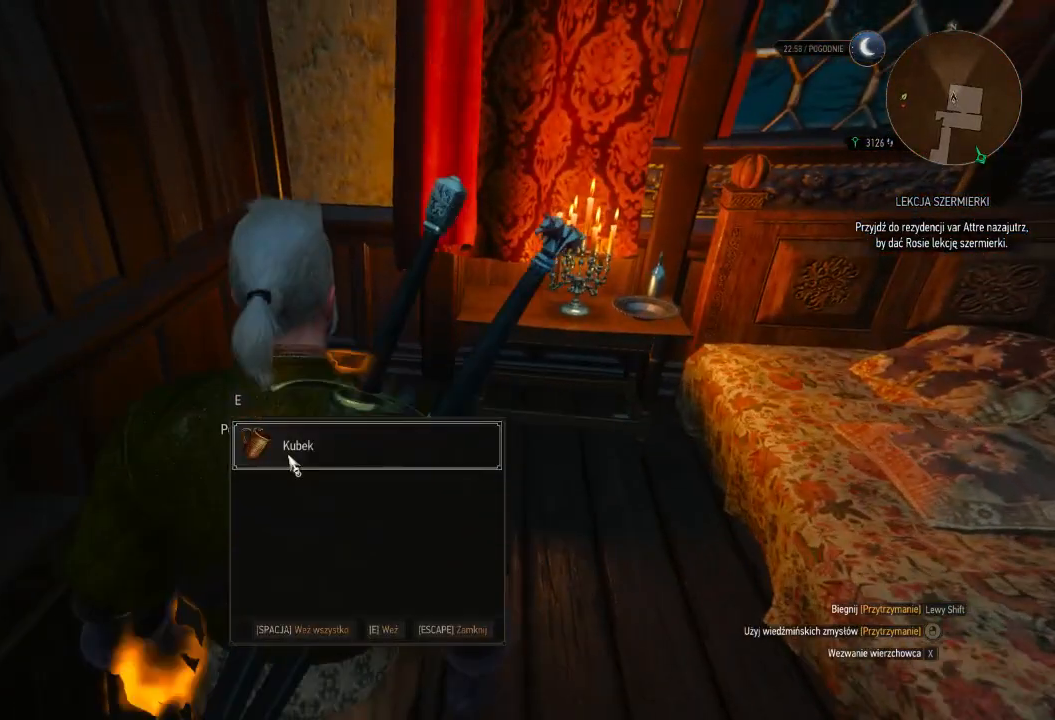
{"keys": ["w"], "mouse": ["right"], "events": [[80, "e", "down"], [200, "e", "up"]]}
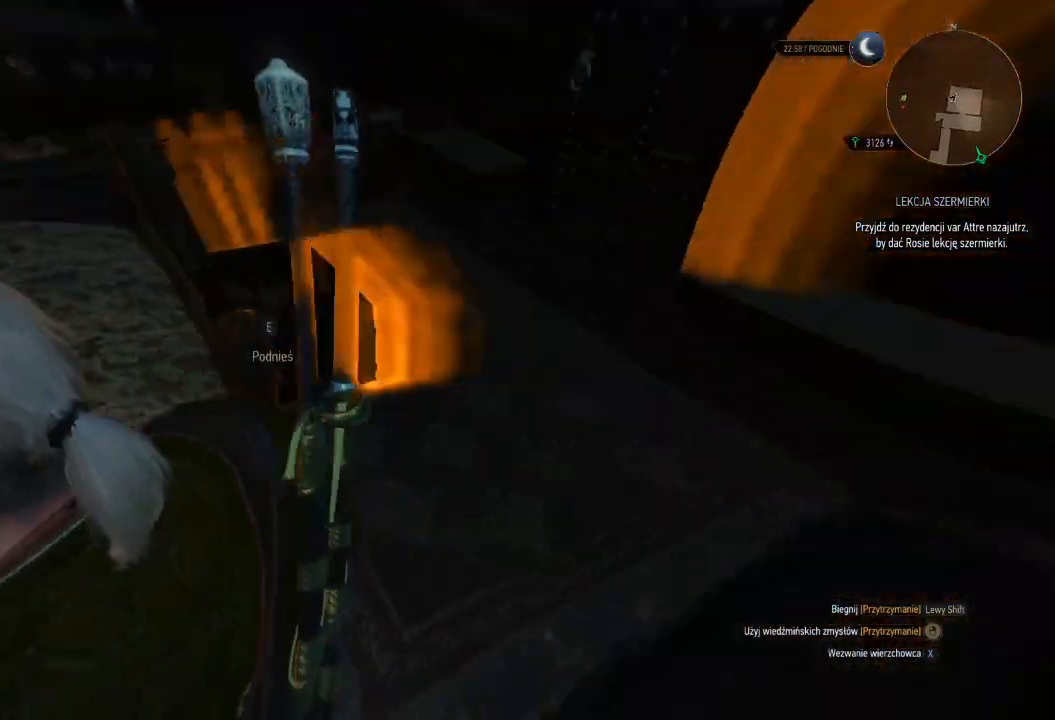
{"keys": ["d", "shift", "w"], "mouse": ["right"], "events": [[100, "d", "down"], [180, "shift", "down"]]}
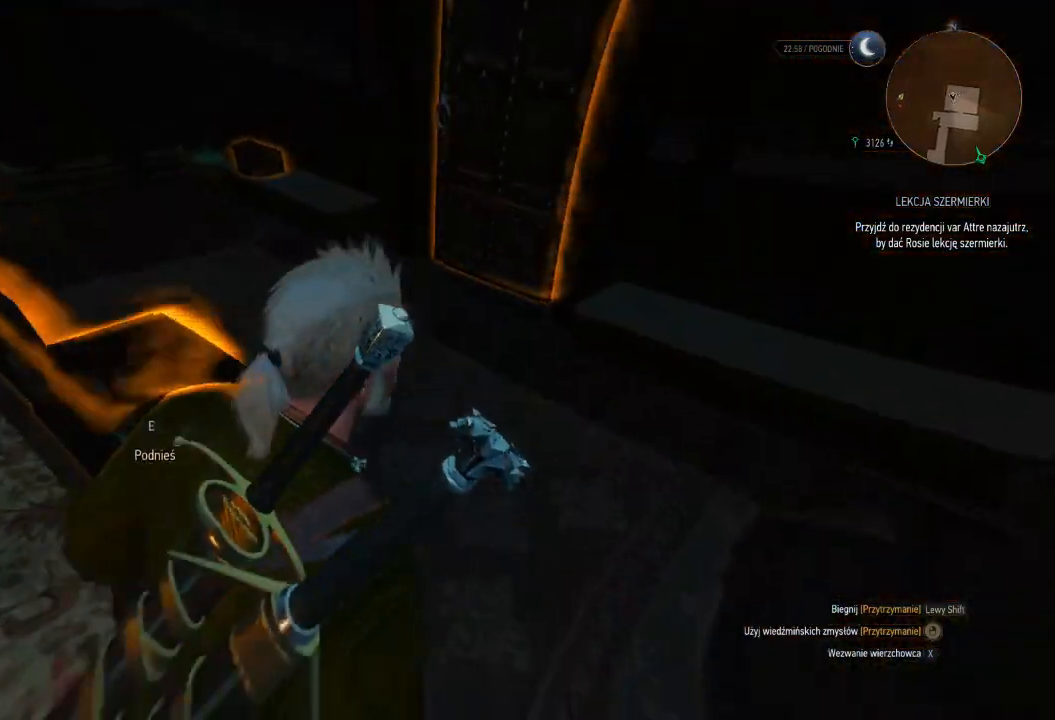
{"keys": ["e", "w"], "mouse": ["right"], "events": [[40, "d", "up"], [40, "shift", "up"], [440, "e", "down"]]}
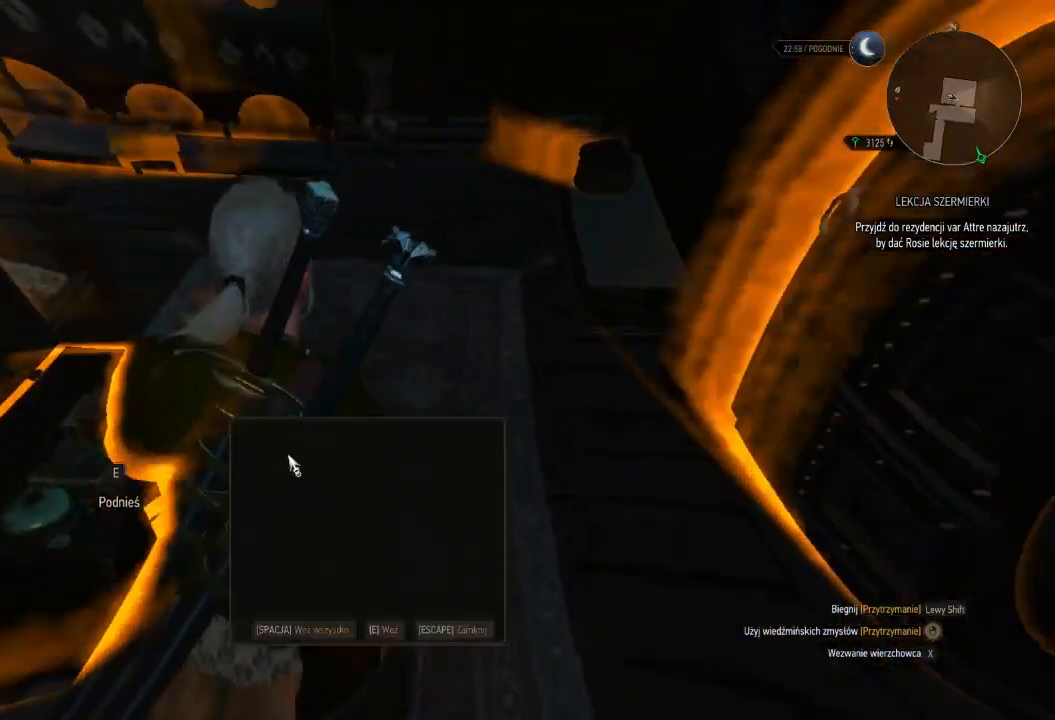
{"keys": ["a", "w"], "mouse": ["right"], "events": [[40, "e", "up"], [60, "a", "down"], [160, "e", "down"], [280, "e", "up"], [380, "e", "down"], [480, "e", "up"]]}
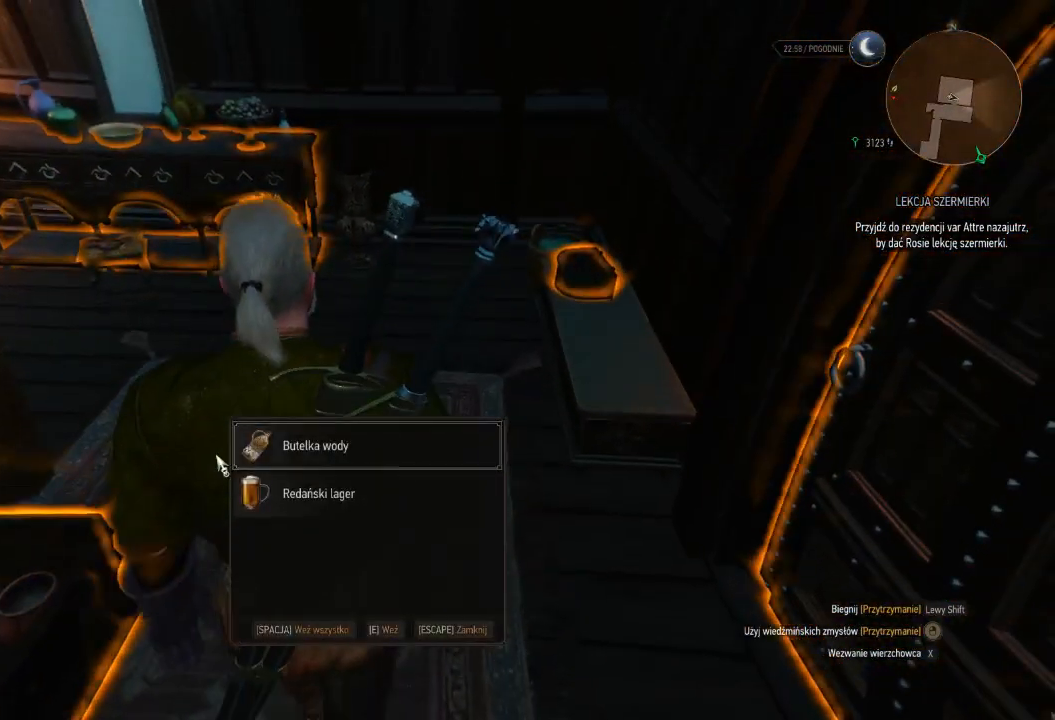
{"keys": ["w"], "mouse": ["right"], "events": [[80, "e", "down"], [180, "e", "up"], [320, "e", "down"], [400, "e", "up"], [440, "a", "up"]]}
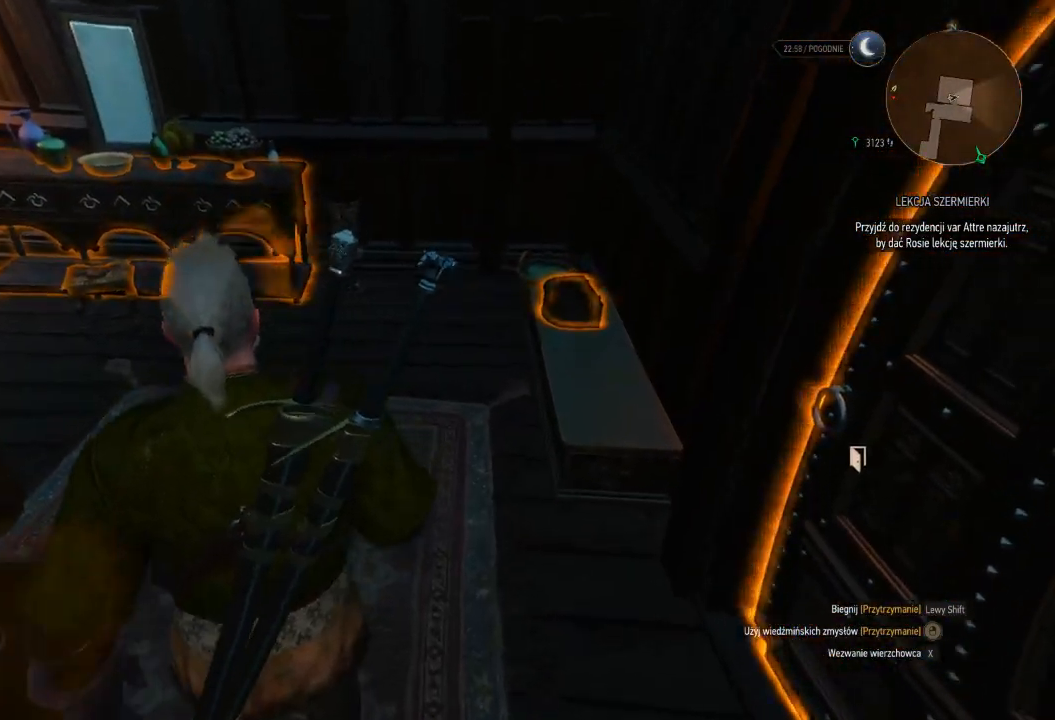
{"keys": ["w"], "mouse": ["right"], "events": []}
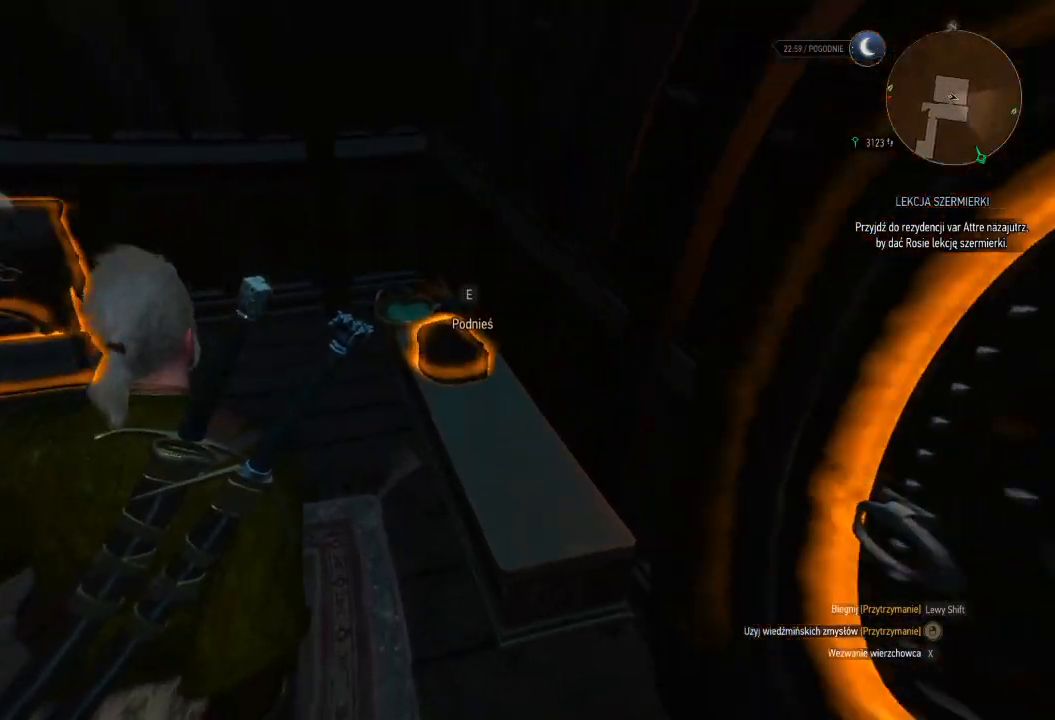
{"keys": ["e", "w"], "mouse": ["right"], "events": [[80, "e", "down"], [180, "e", "up"], [280, "e", "down"], [380, "e", "up"], [480, "e", "down"]]}
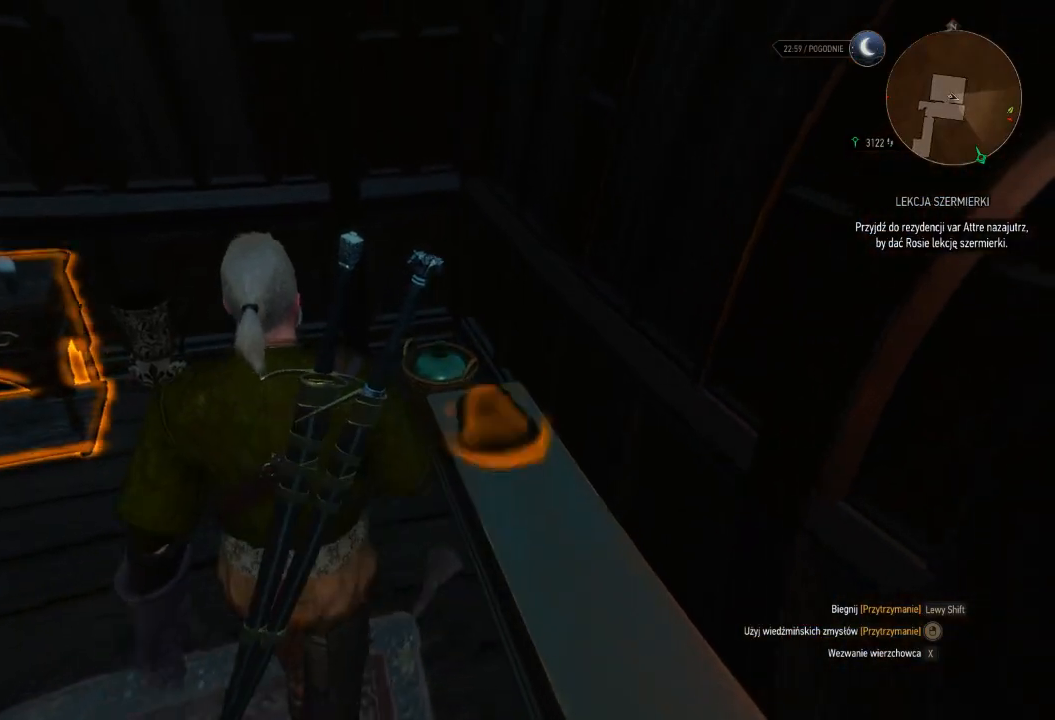
{"keys": ["a", "w"], "mouse": ["right"], "events": [[120, "e", "up"], [240, "a", "down"]]}
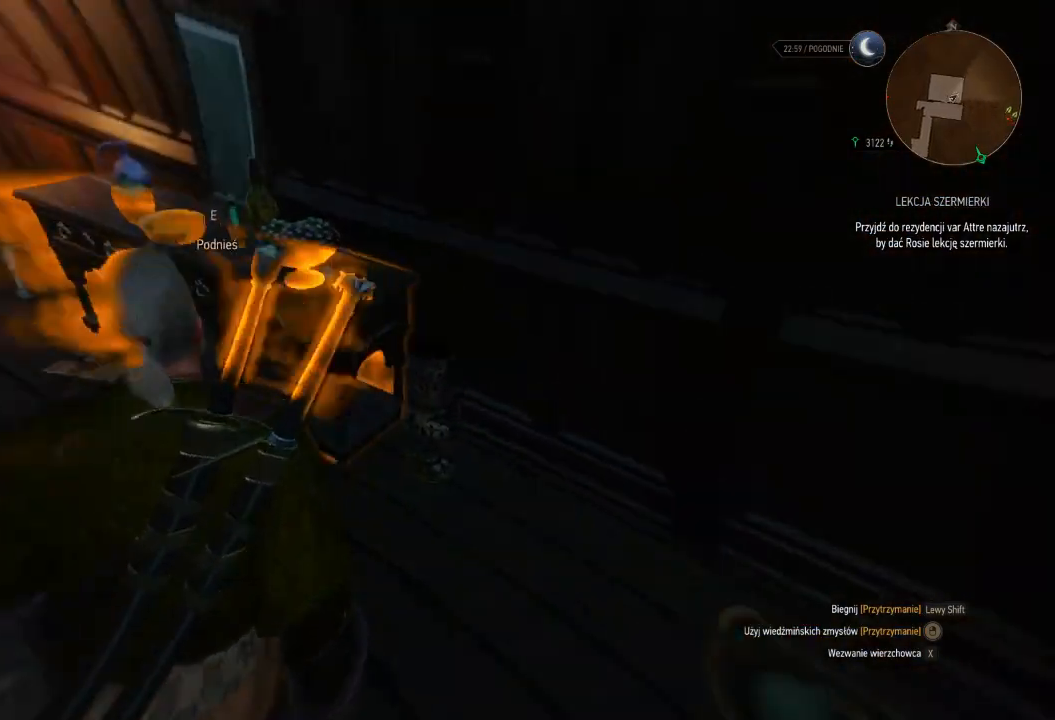
{"keys": ["a", "w"], "mouse": ["right"], "events": [[220, "a", "up"], [340, "e", "down"], [360, "a", "down"], [440, "e", "up"]]}
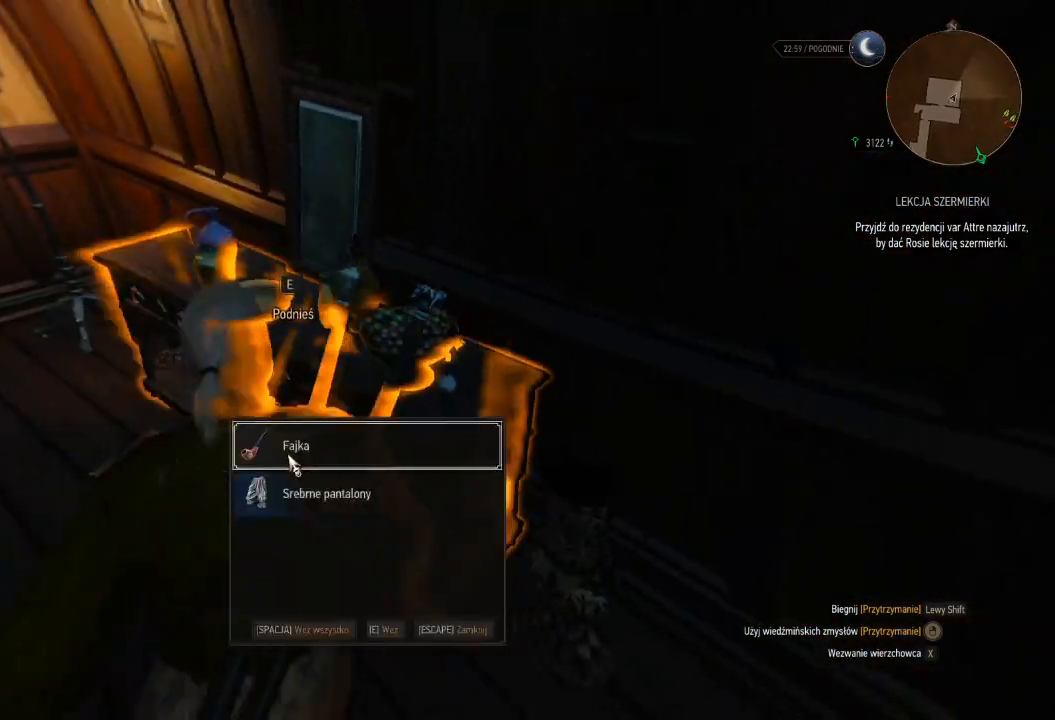
{"keys": ["a", "w"], "mouse": ["right"], "events": [[60, "e", "down"], [160, "e", "up"], [240, "e", "down"], [380, "e", "up"]]}
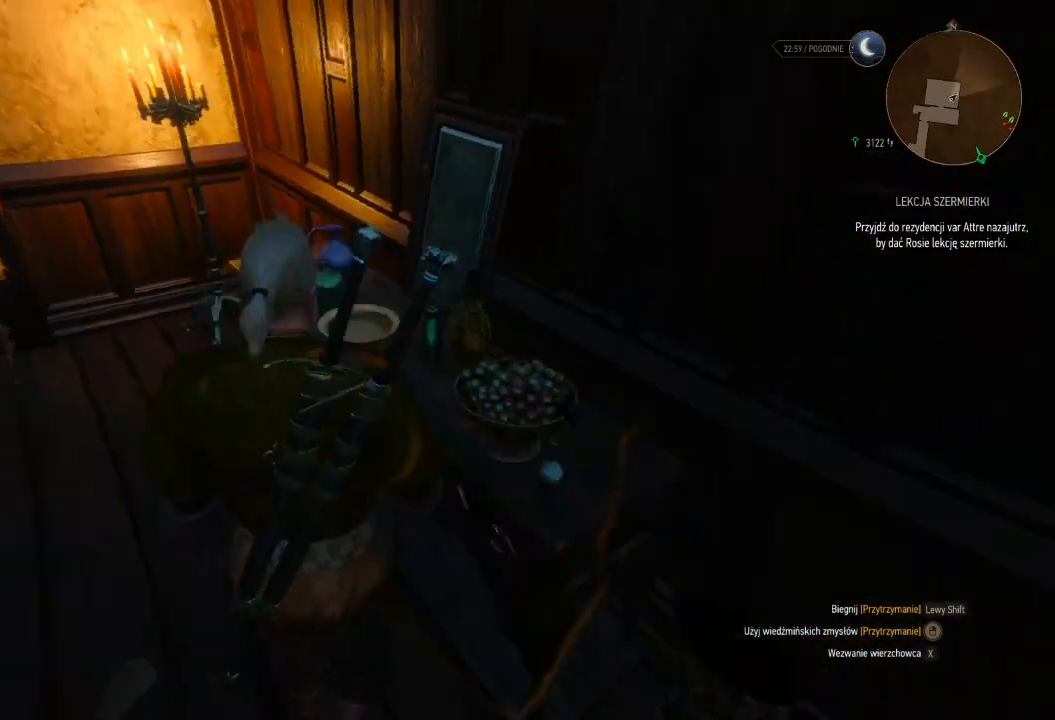
{"keys": ["w"], "mouse": ["right"], "events": [[340, "a", "up"]]}
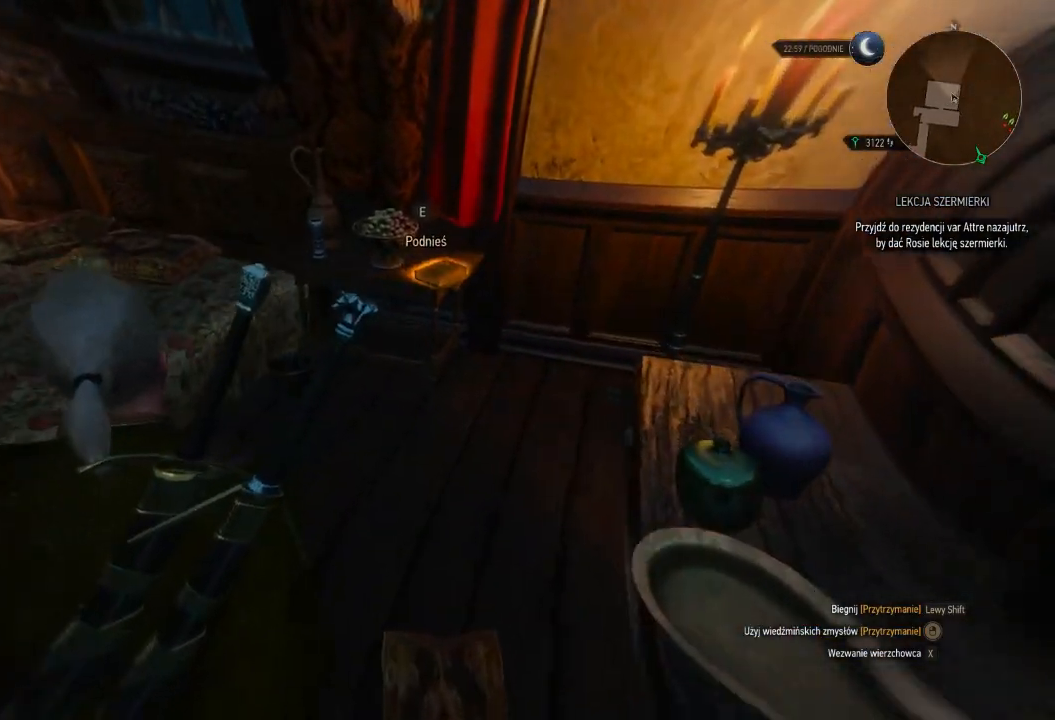
{"keys": ["w"], "mouse": ["right"], "events": [[100, "a", "down"], [280, "a", "up"]]}
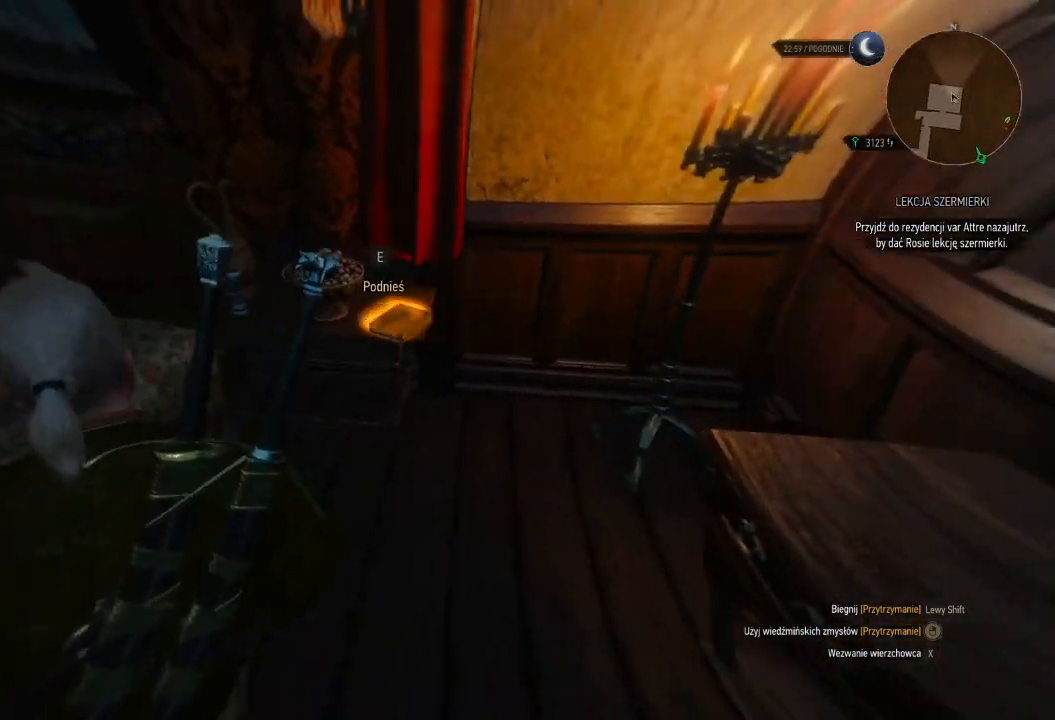
{"keys": [], "mouse": [], "events": [[40, "w", "up"], [60, "mouse_right", "up"], [100, "e", "down"], [180, "e", "up"], [340, "e", "down"], [460, "e", "up"]]}
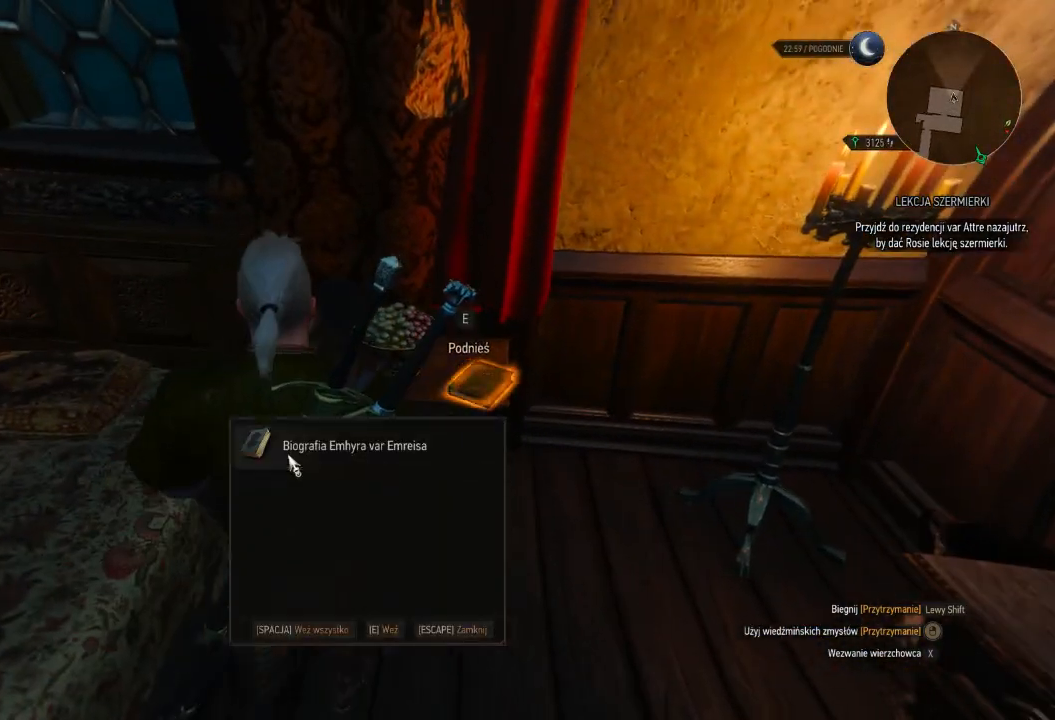
{"keys": ["a", "shift", "w"], "mouse": [], "events": [[120, "a", "down"], [160, "w", "down"], [360, "shift", "down"]]}